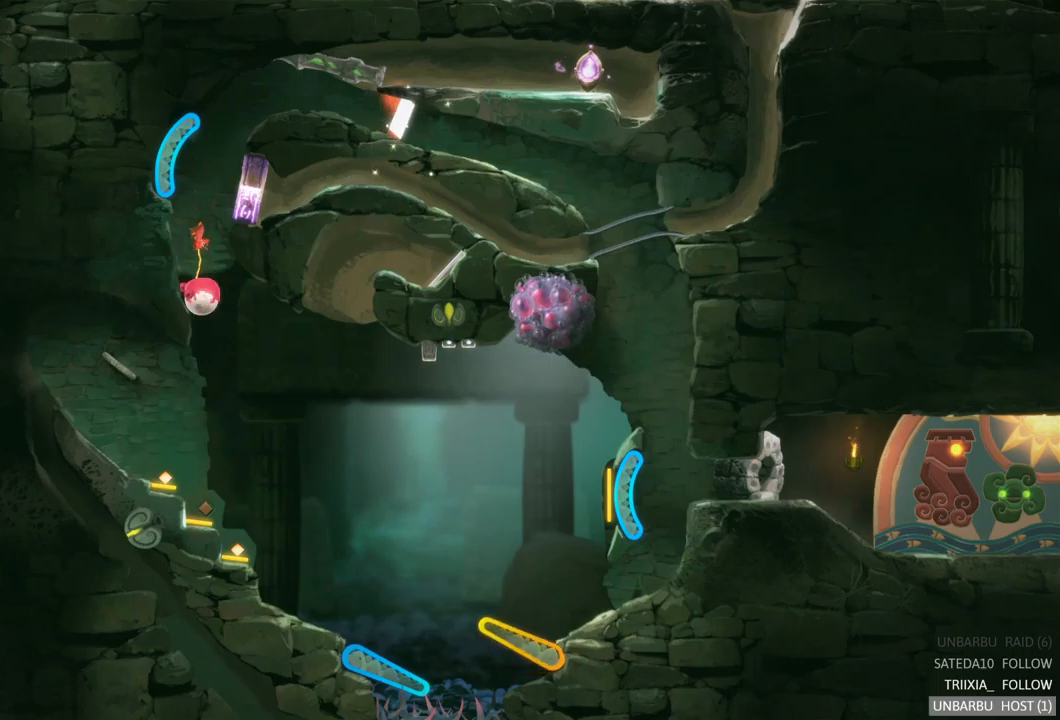
Gameplay with a controller (Xbox layout); each line is a JSON object with the inputs held at the frame after it. "events" lists button and stick changes between this image and that frame as [ms after this image, input, new state], when the widget could be followed in between. Not read: L3 R3.
{"buttons": [], "left_stick": "center", "right_stick": "center", "events": [[167, "R2", "up"]]}
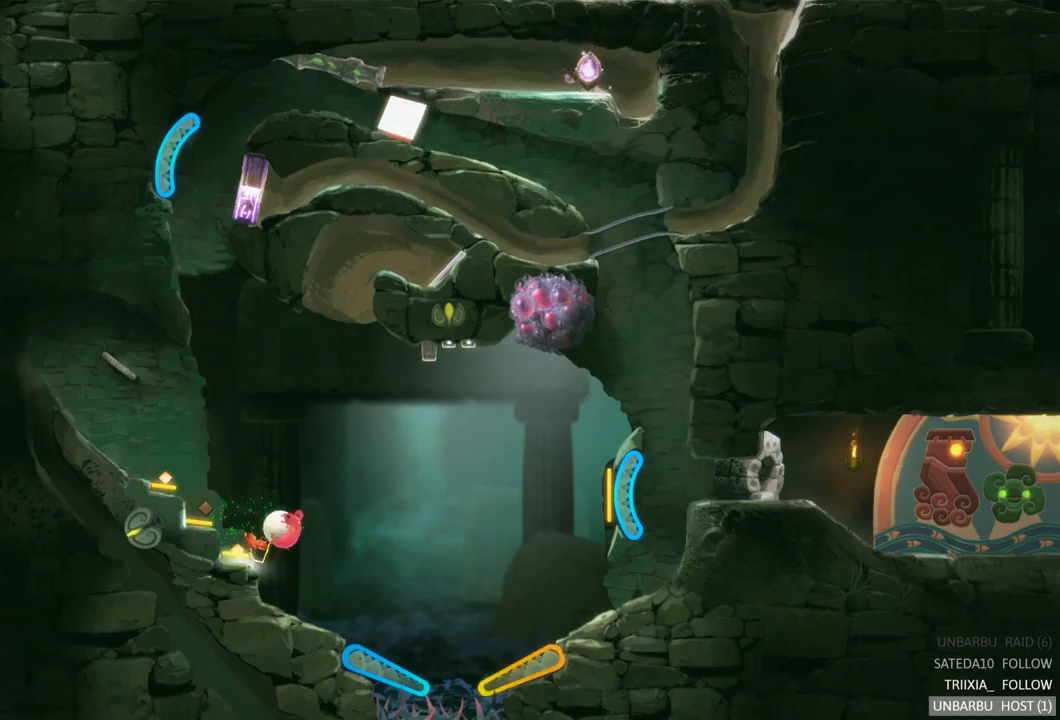
{"buttons": [], "left_stick": "center", "right_stick": "center", "events": []}
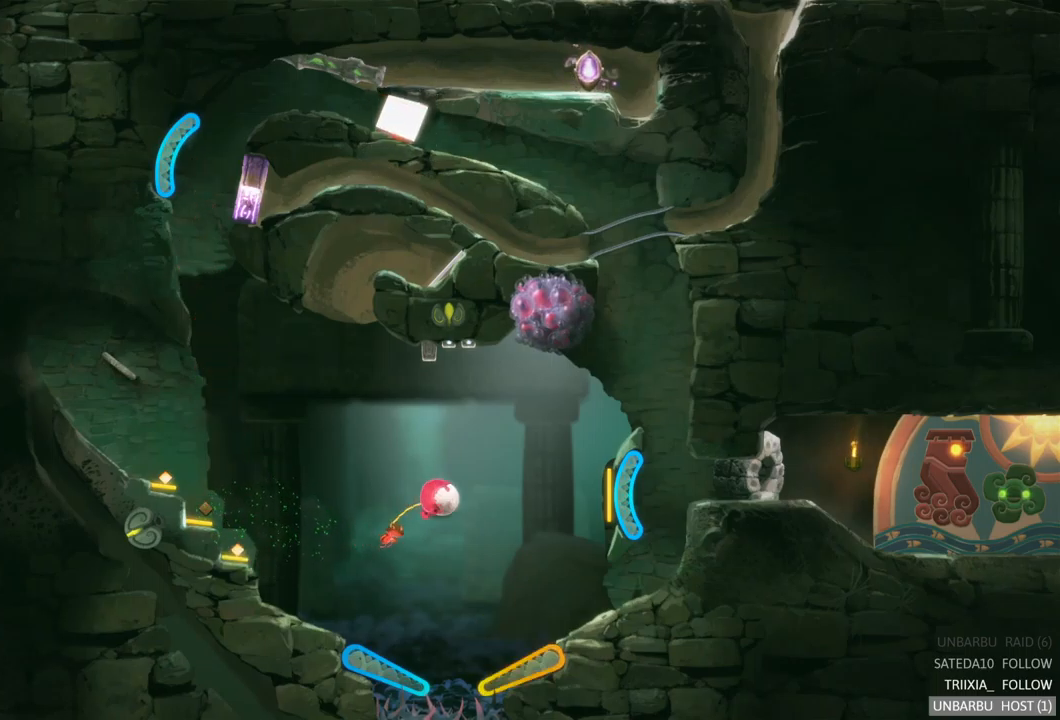
{"buttons": [], "left_stick": "center", "right_stick": "center", "events": []}
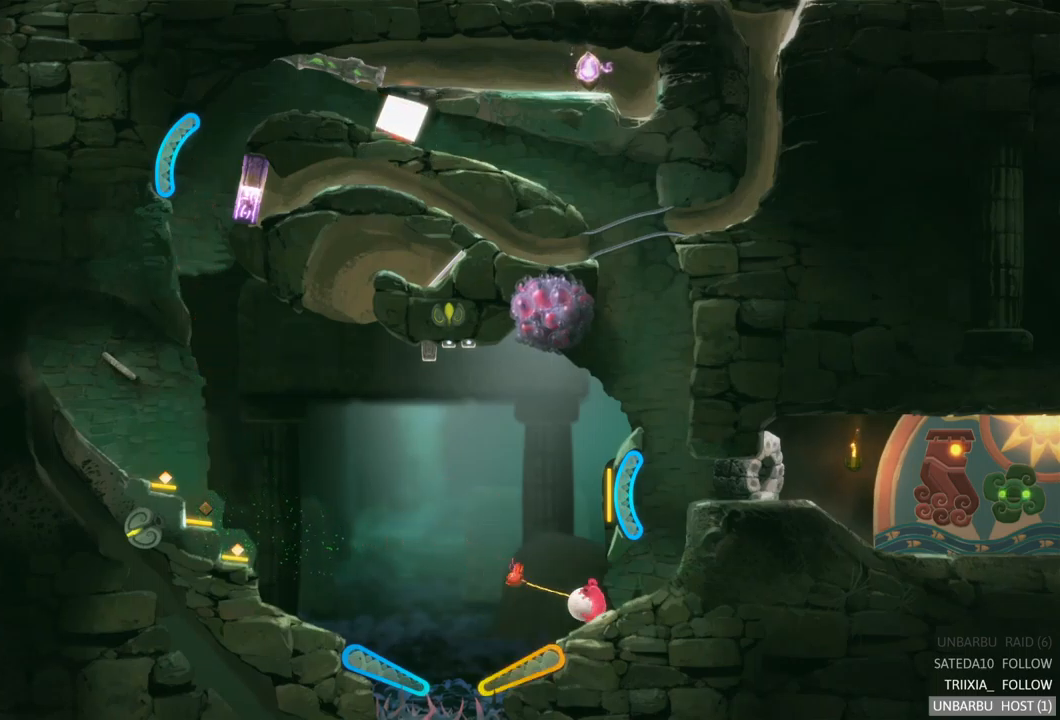
{"buttons": [], "left_stick": "center", "right_stick": "center", "events": []}
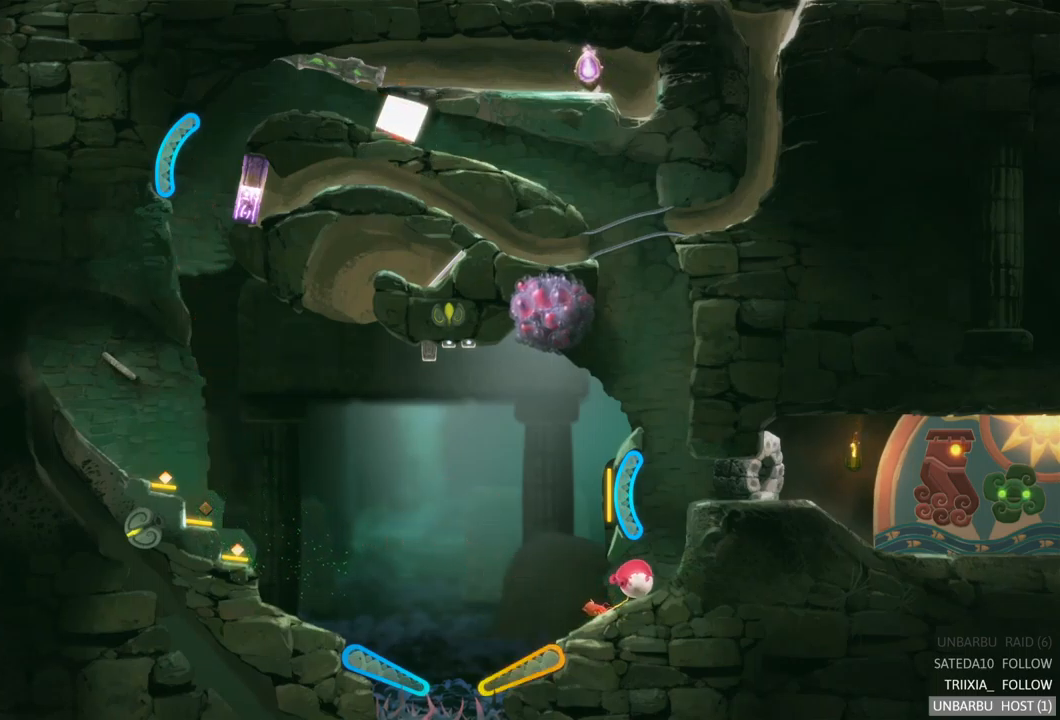
{"buttons": [], "left_stick": "center", "right_stick": "center", "events": []}
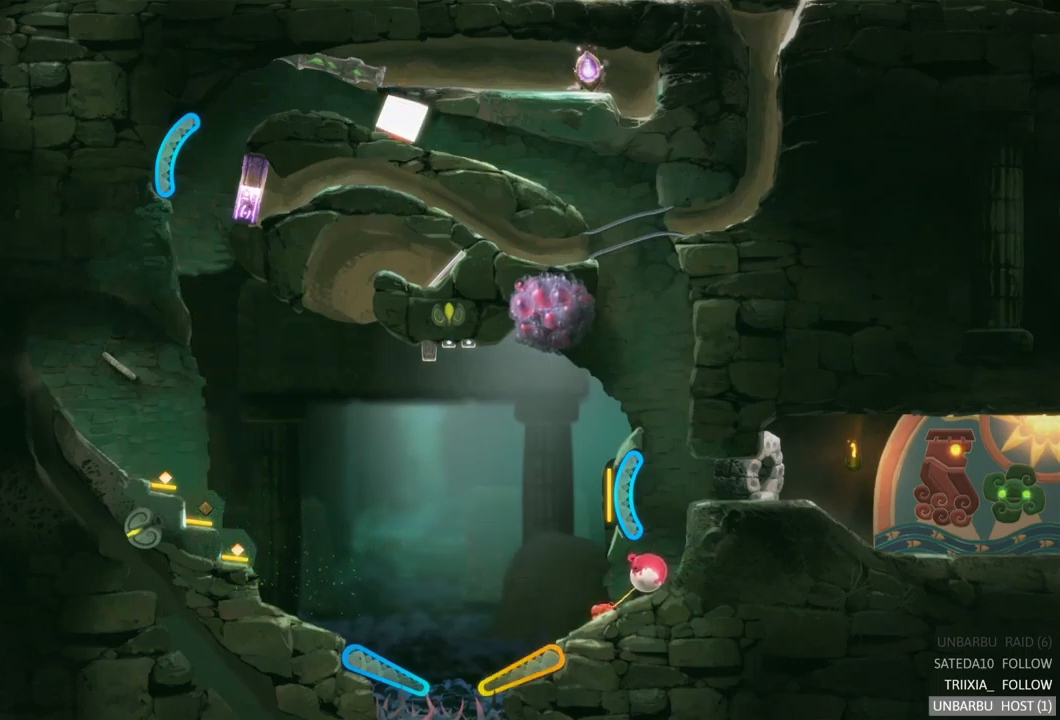
{"buttons": [], "left_stick": "center", "right_stick": "center", "events": []}
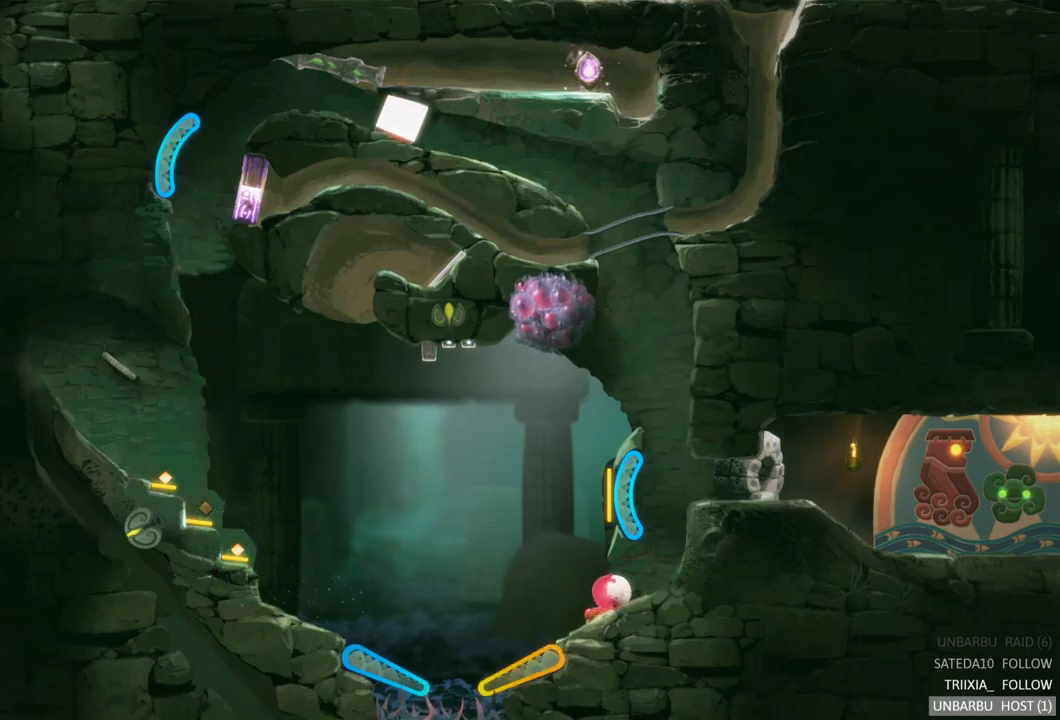
{"buttons": [], "left_stick": "center", "right_stick": "center", "events": []}
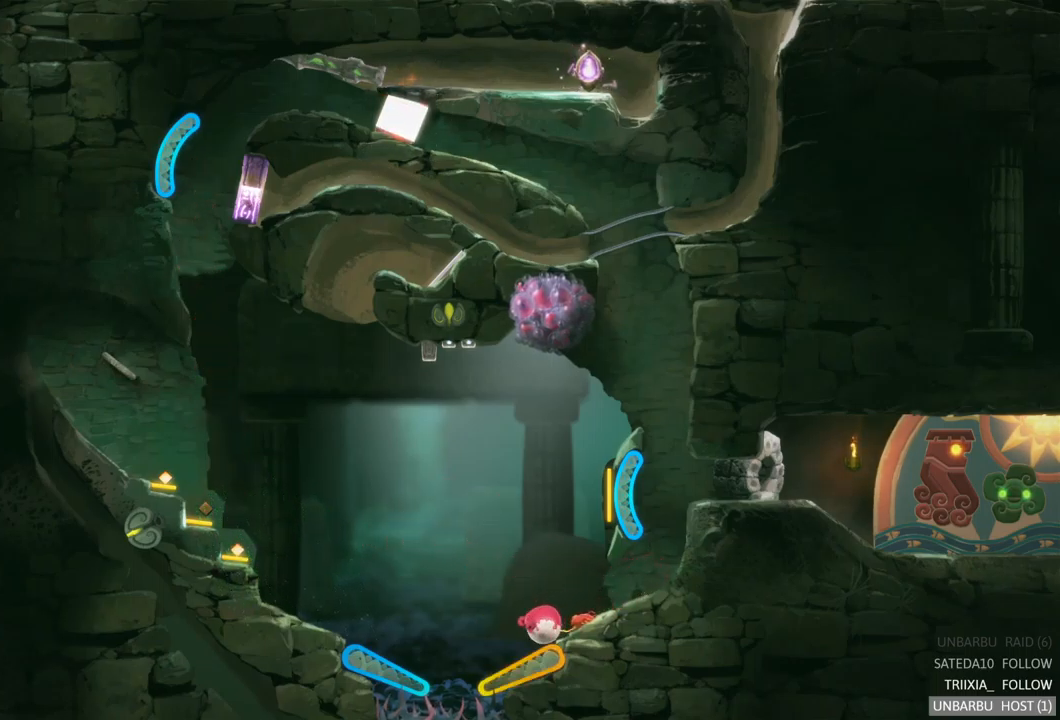
{"buttons": ["R2"], "left_stick": "center", "right_stick": "center", "events": [[400, "R2", "down"]]}
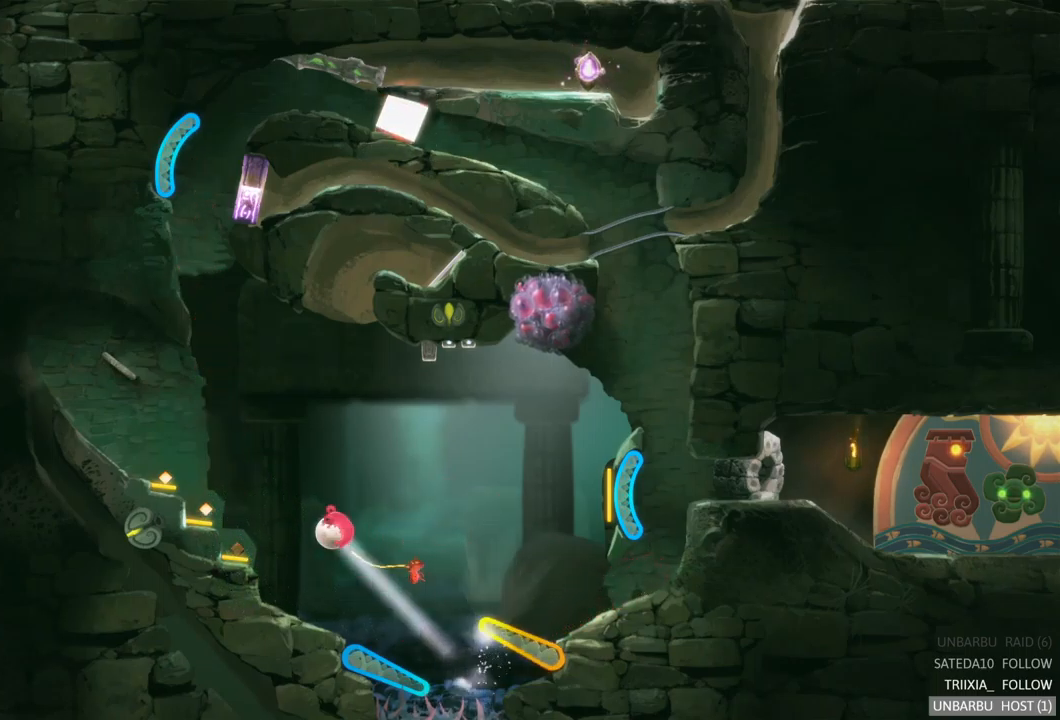
{"buttons": ["R2"], "left_stick": "center", "right_stick": "center", "events": []}
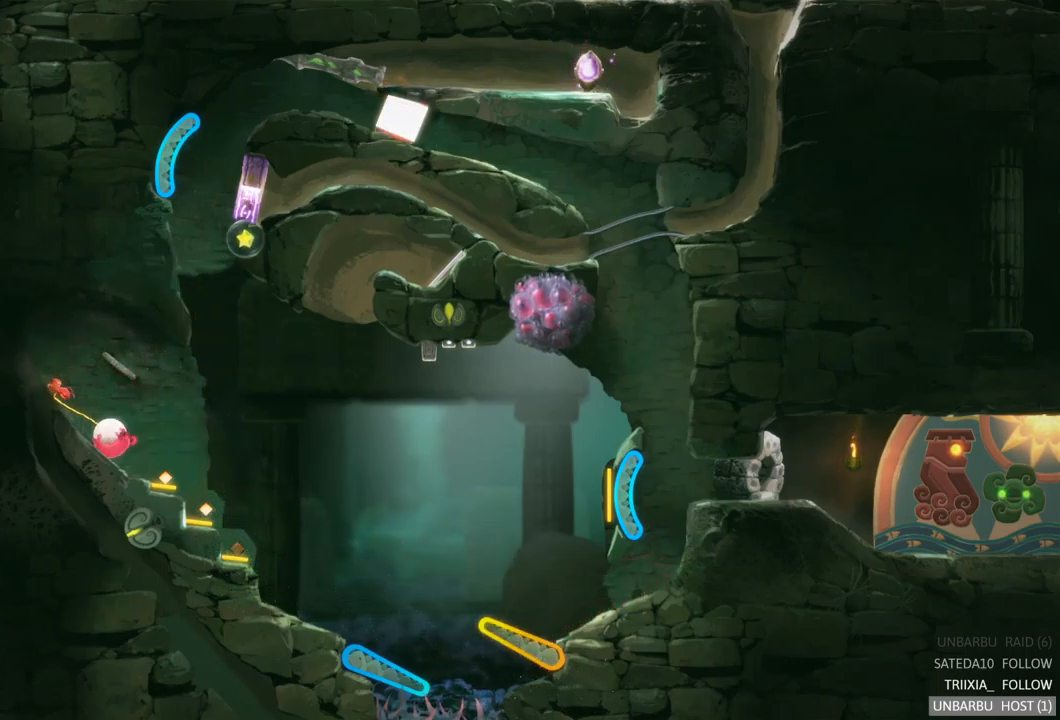
{"buttons": [], "left_stick": "center", "right_stick": "center", "events": [[67, "R2", "up"]]}
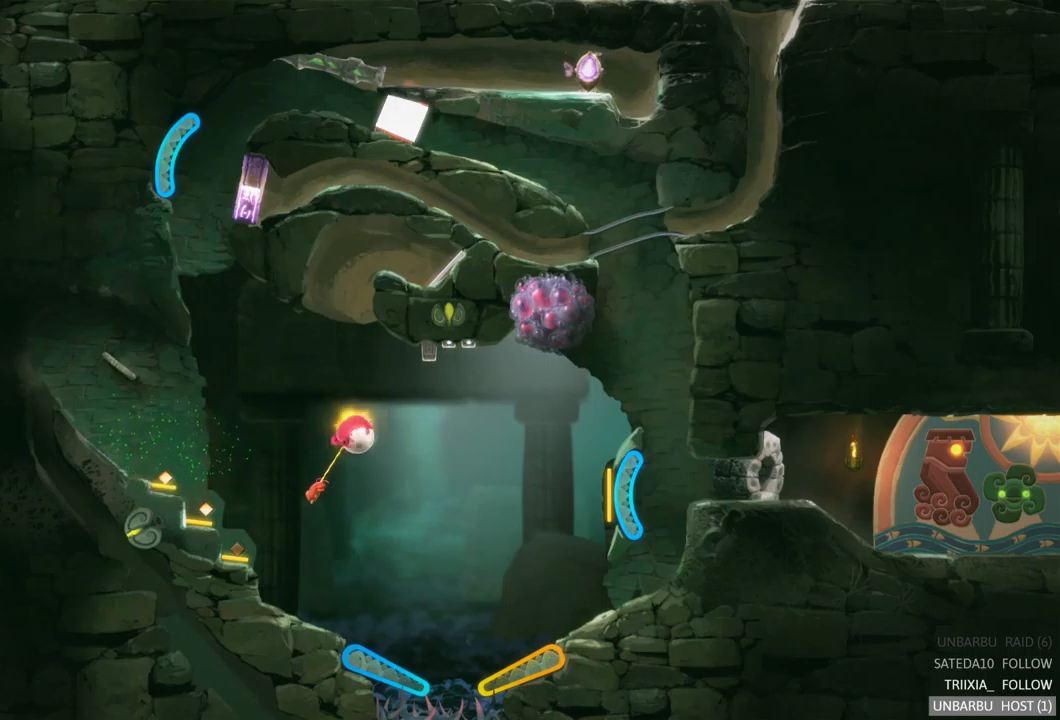
{"buttons": [], "left_stick": "center", "right_stick": "center", "events": []}
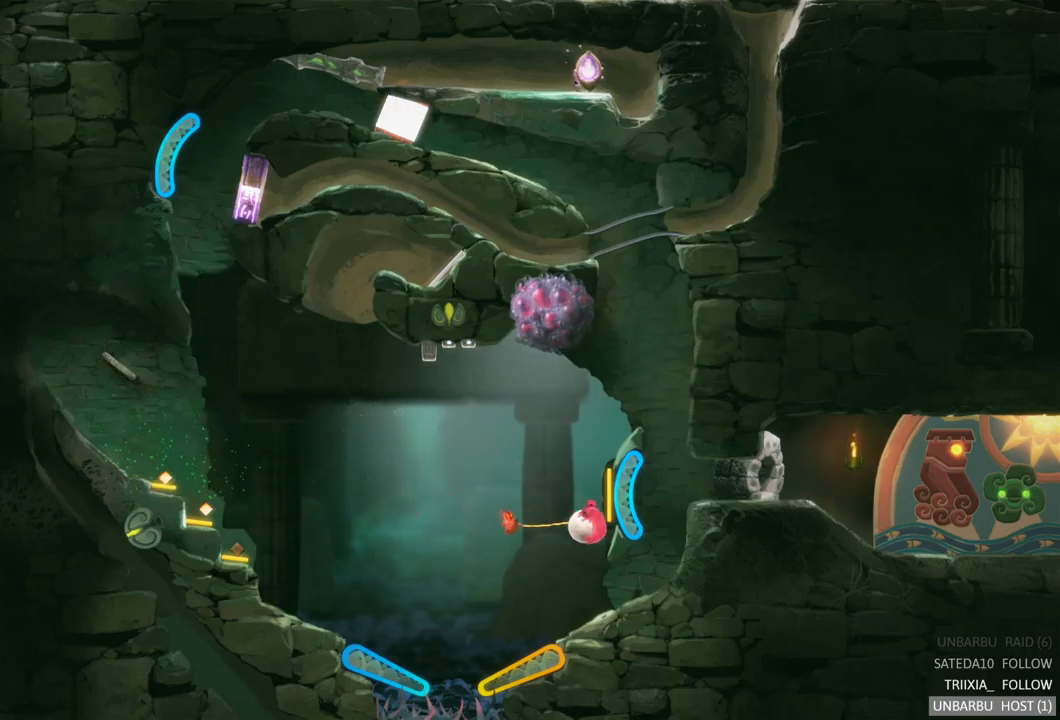
{"buttons": [], "left_stick": "center", "right_stick": "center", "events": []}
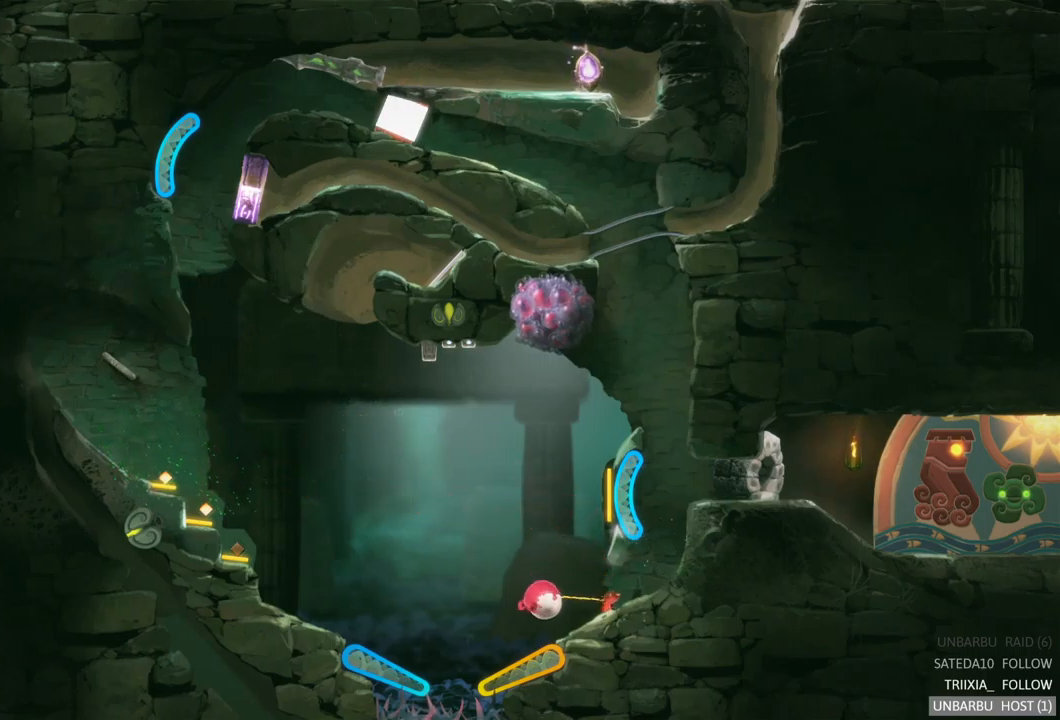
{"buttons": ["R2"], "left_stick": "center", "right_stick": "center", "events": [[500, "R2", "down"]]}
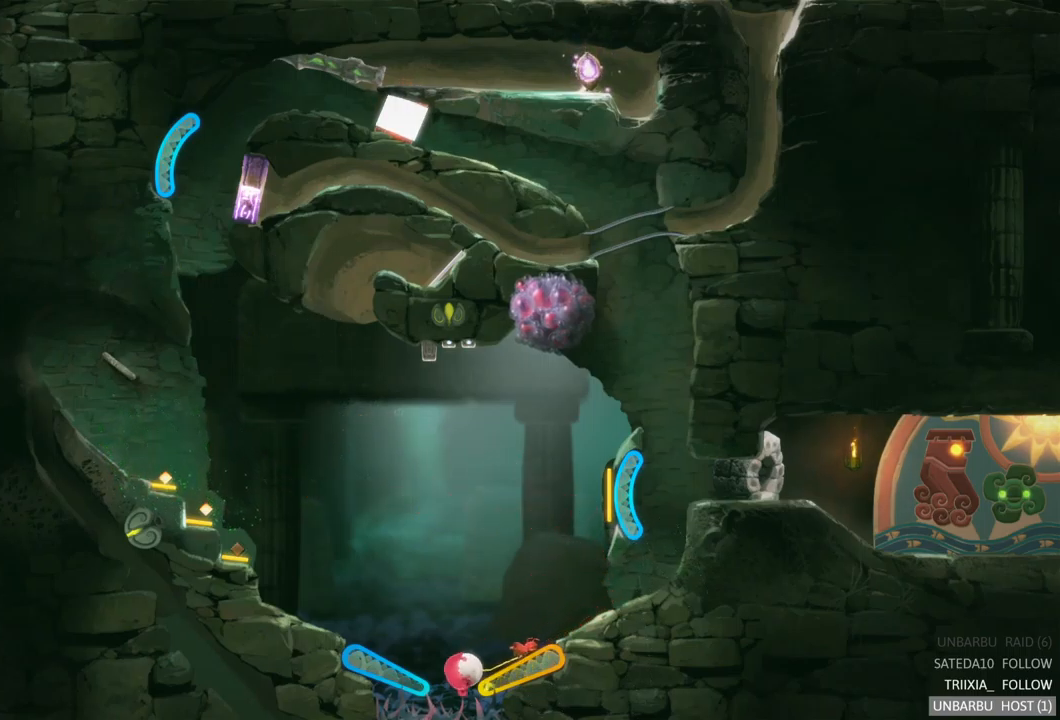
{"buttons": ["R2"], "left_stick": "center", "right_stick": "center", "events": []}
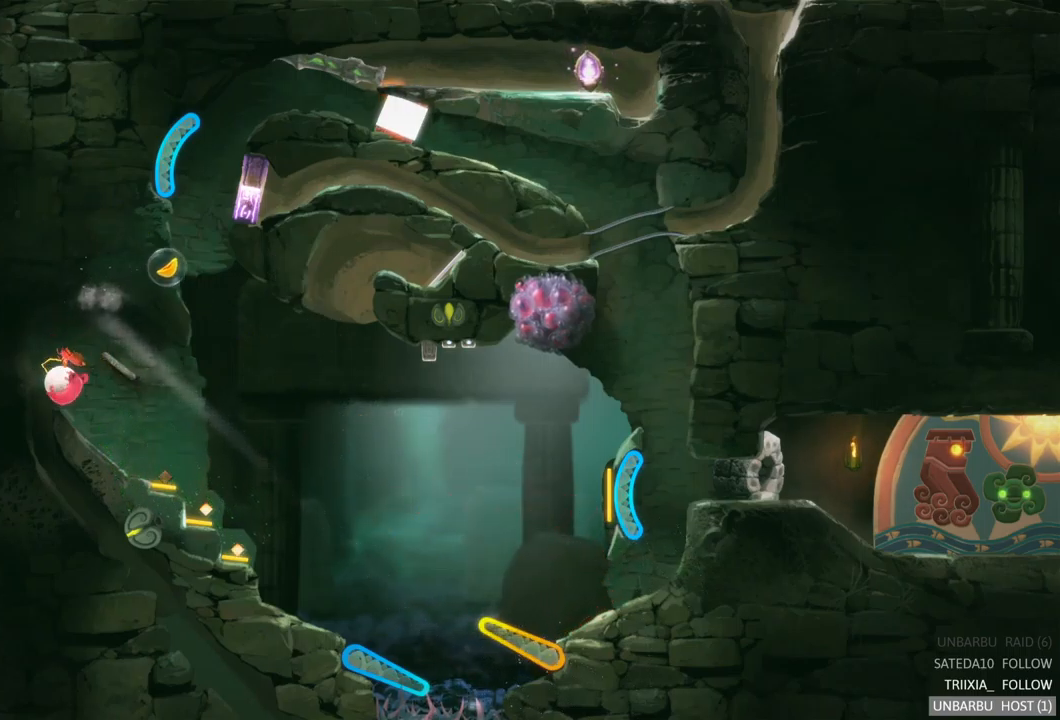
{"buttons": [], "left_stick": "center", "right_stick": "center", "events": [[117, "R2", "up"]]}
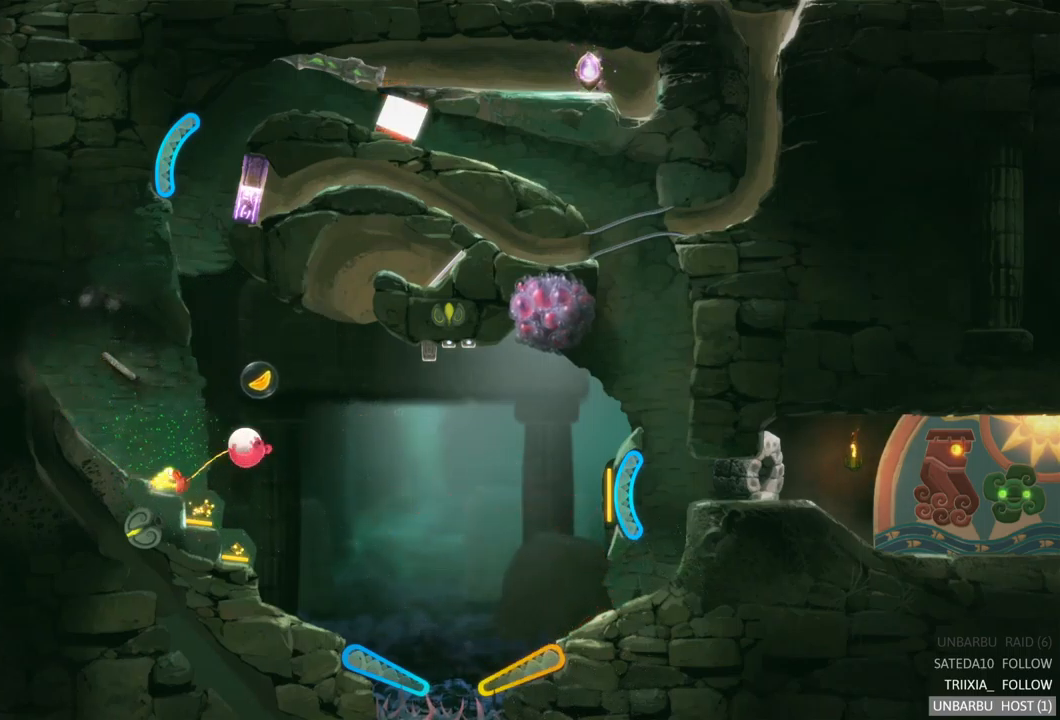
{"buttons": [], "left_stick": "center", "right_stick": "center", "events": []}
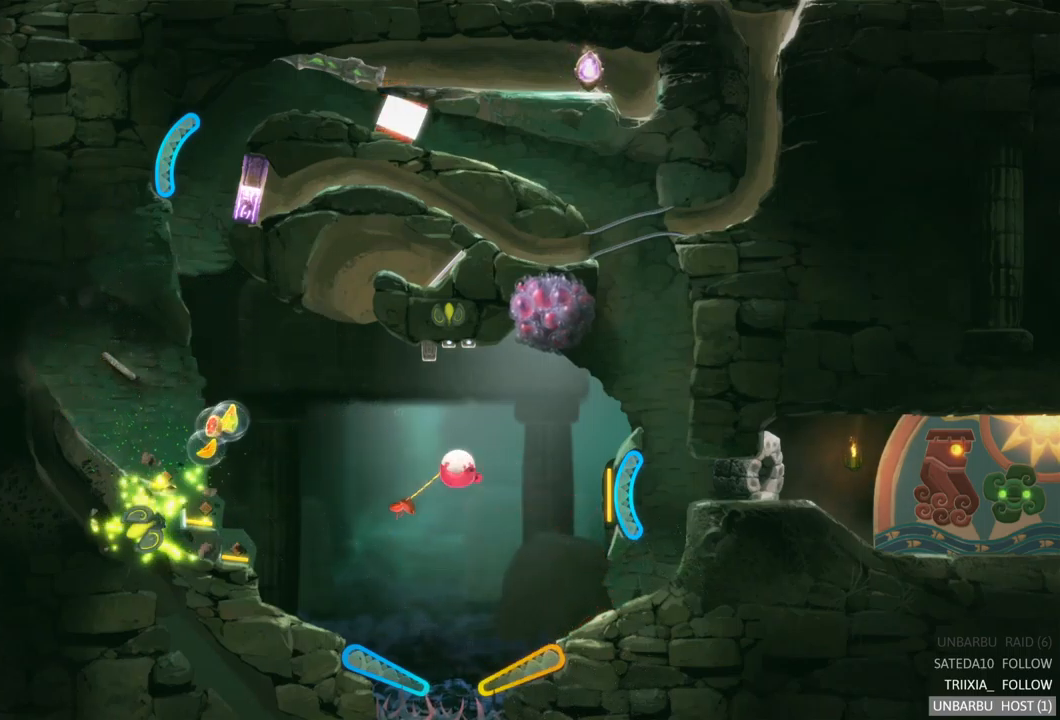
{"buttons": [], "left_stick": "center", "right_stick": "center", "events": []}
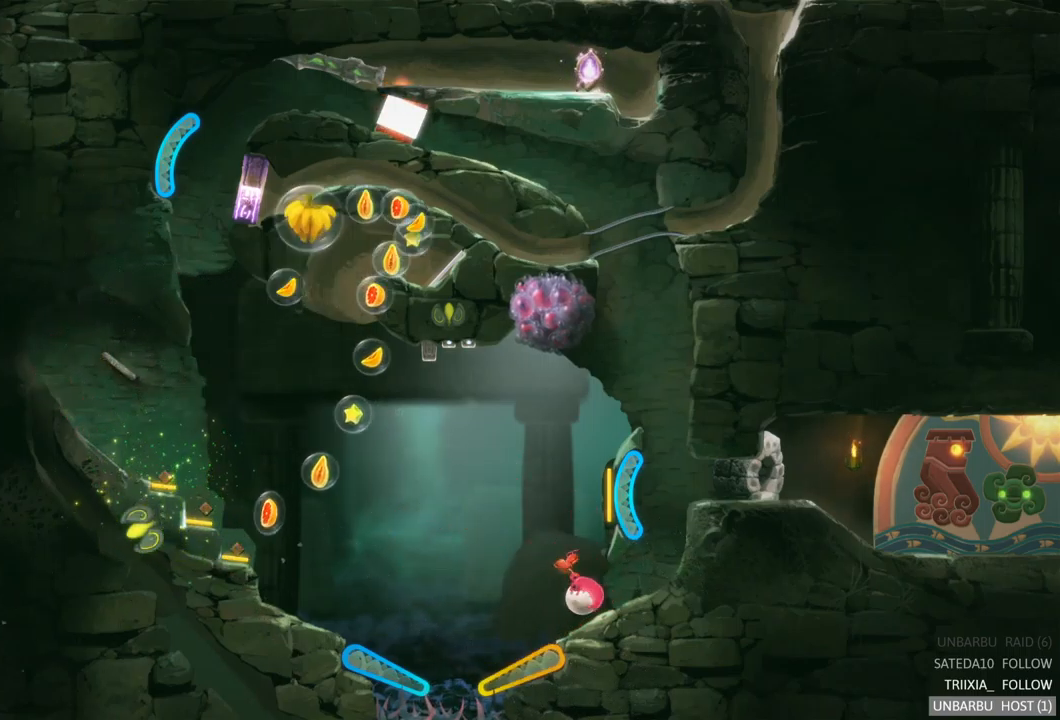
{"buttons": ["R2"], "left_stick": "center", "right_stick": "center", "events": [[450, "R2", "down"]]}
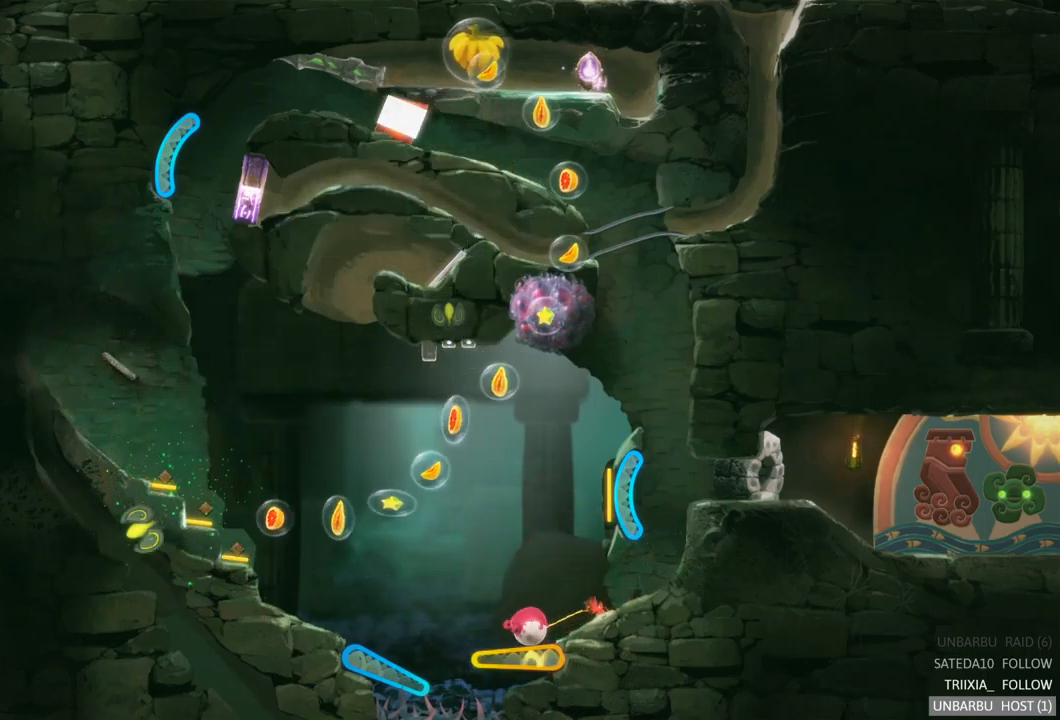
{"buttons": [], "left_stick": "center", "right_stick": "center", "events": [[483, "R2", "up"]]}
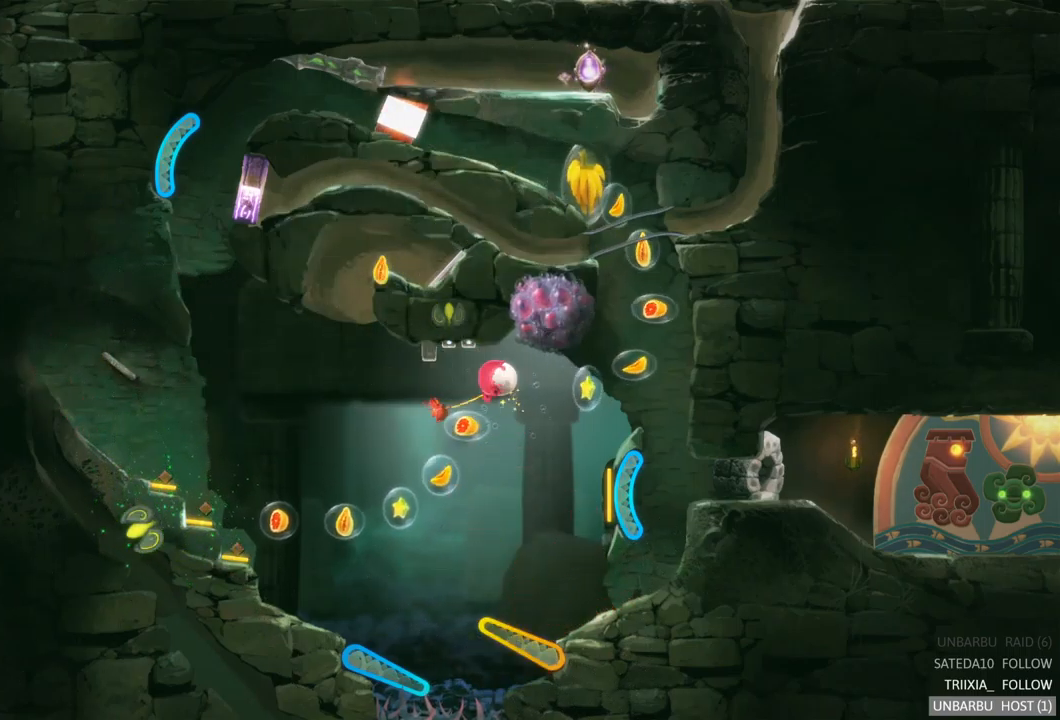
{"buttons": [], "left_stick": "center", "right_stick": "center", "events": []}
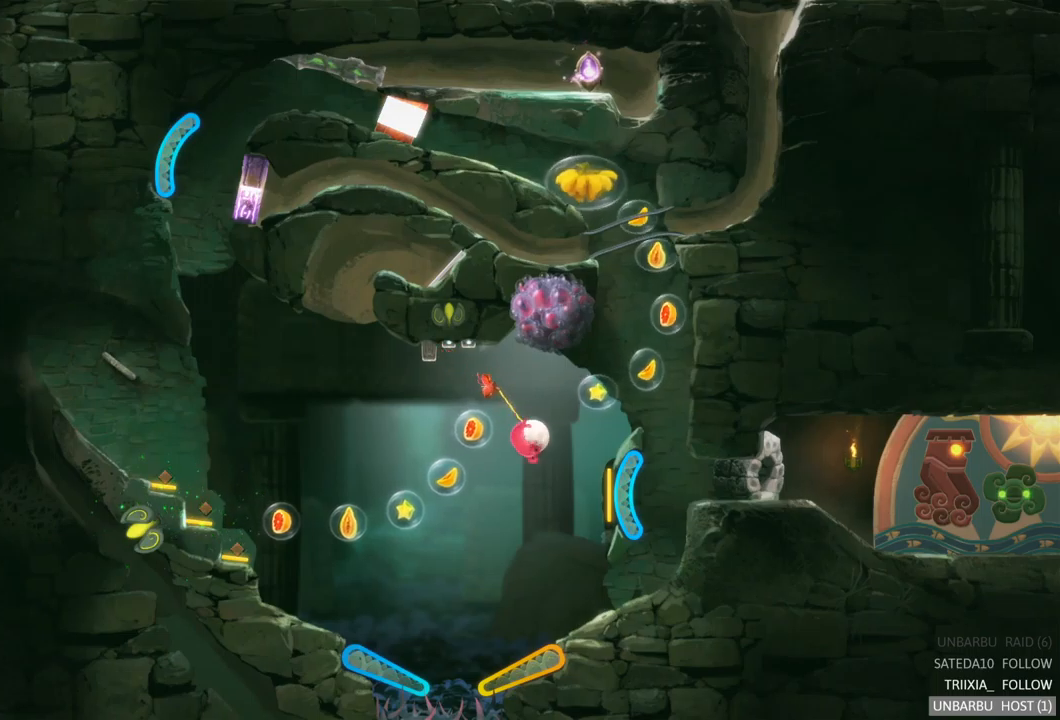
{"buttons": [], "left_stick": "center", "right_stick": "center", "events": []}
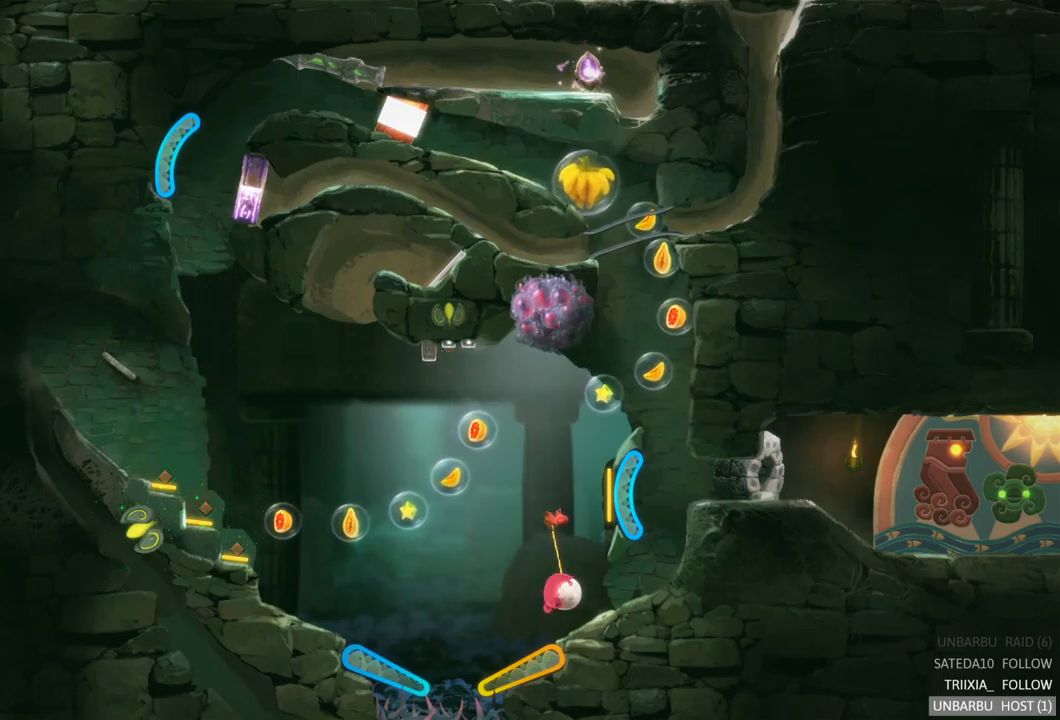
{"buttons": [], "left_stick": "center", "right_stick": "center", "events": []}
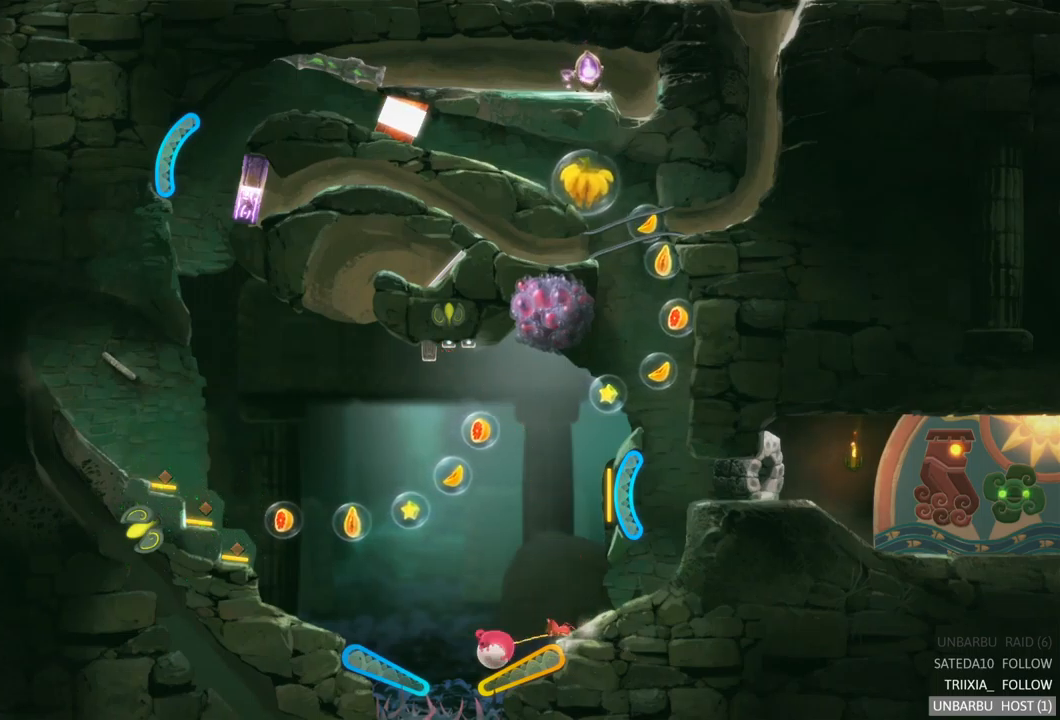
{"buttons": ["R2"], "left_stick": "center", "right_stick": "center", "events": [[150, "R2", "down"]]}
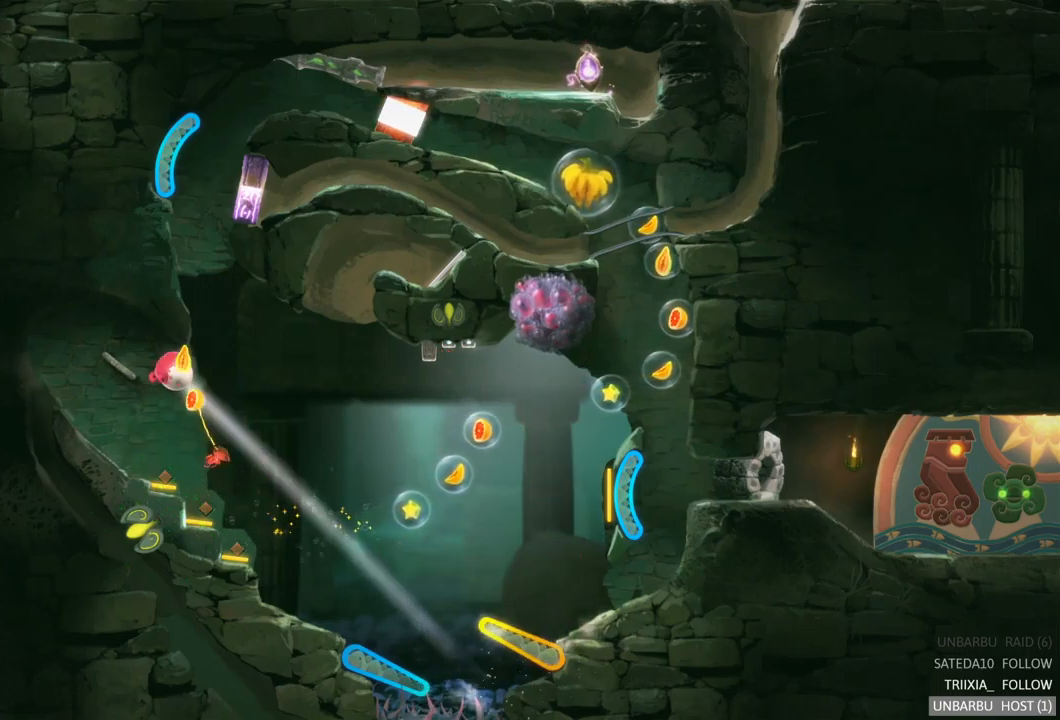
{"buttons": [], "left_stick": "center", "right_stick": "center", "events": [[400, "R2", "up"]]}
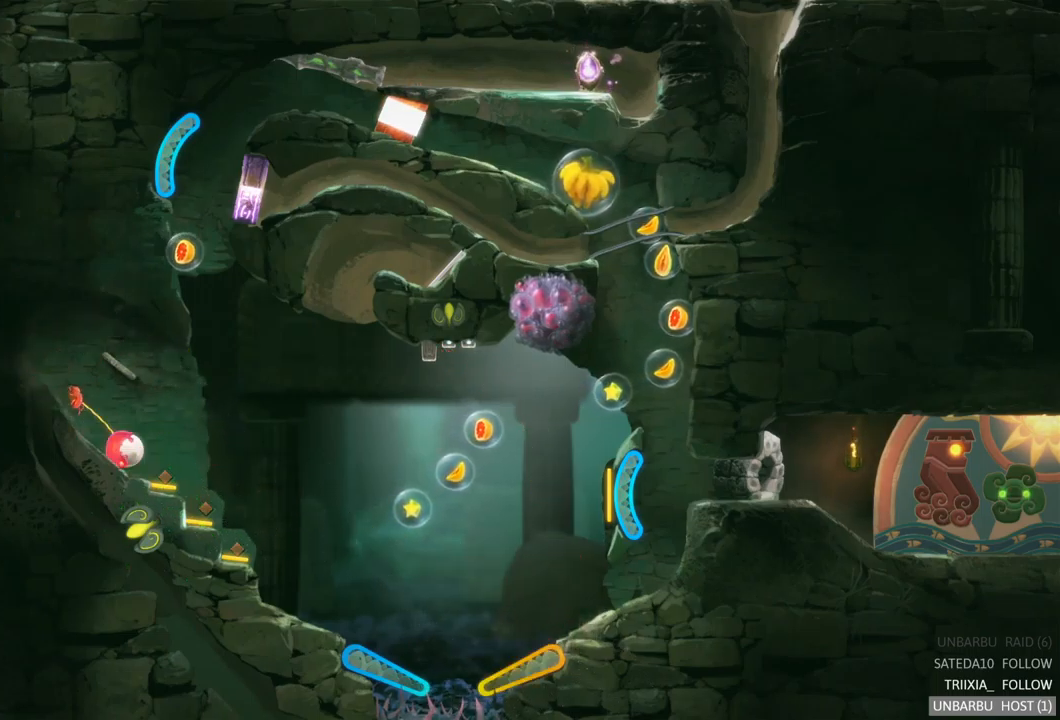
{"buttons": [], "left_stick": "center", "right_stick": "center", "events": []}
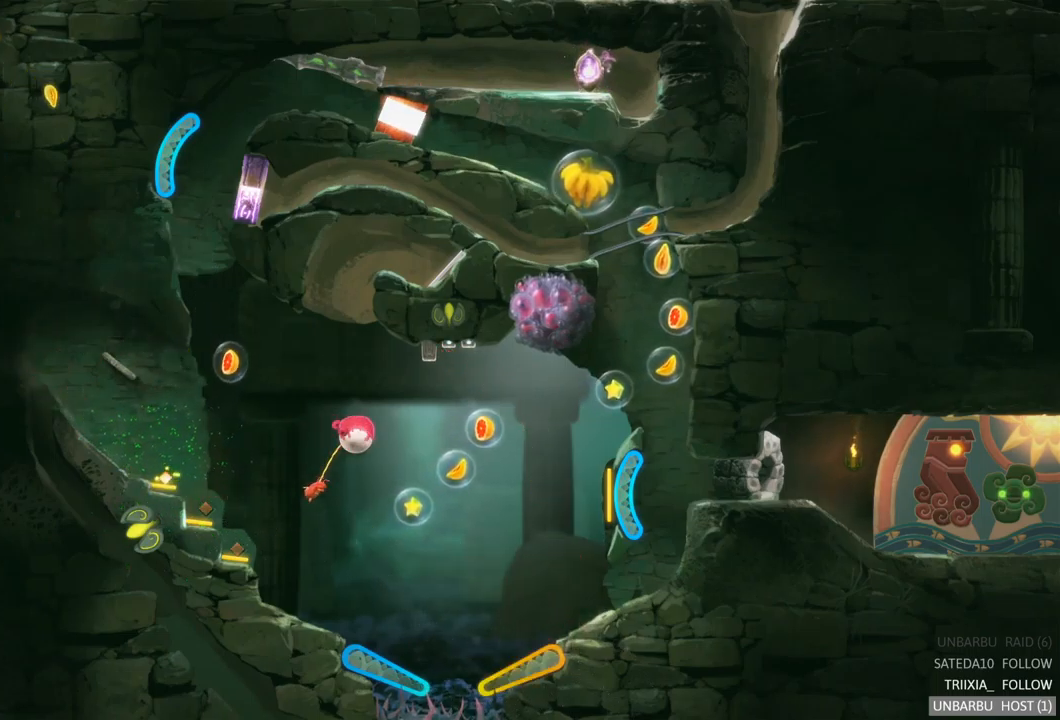
{"buttons": [], "left_stick": "center", "right_stick": "center", "events": []}
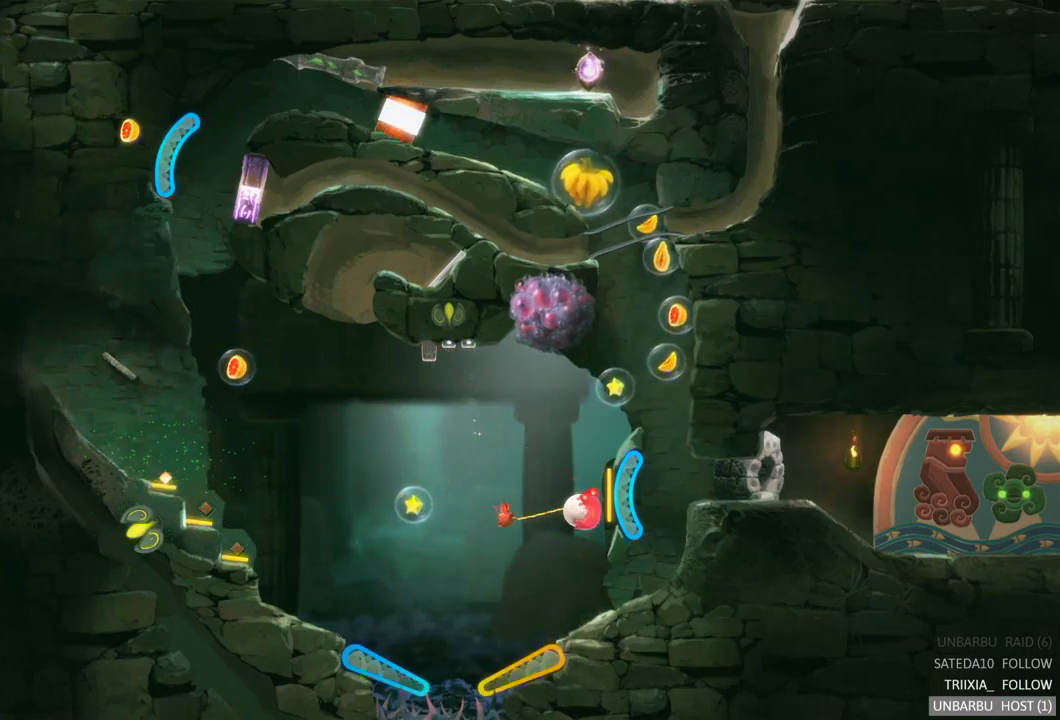
{"buttons": [], "left_stick": "center", "right_stick": "center", "events": []}
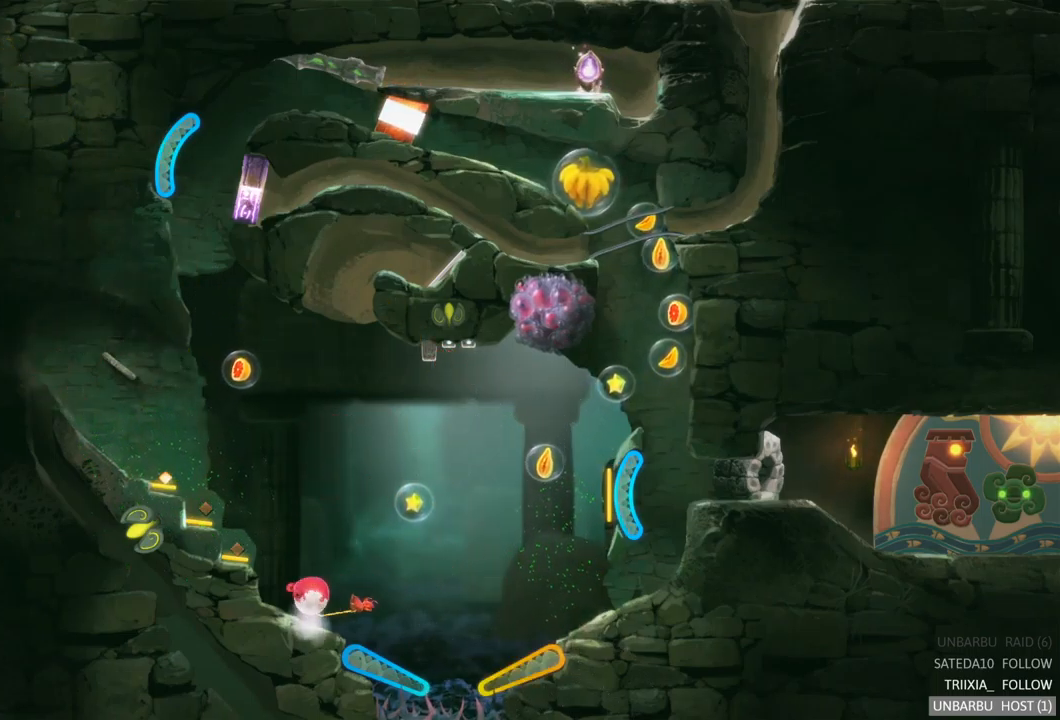
{"buttons": [], "left_stick": "center", "right_stick": "center", "events": []}
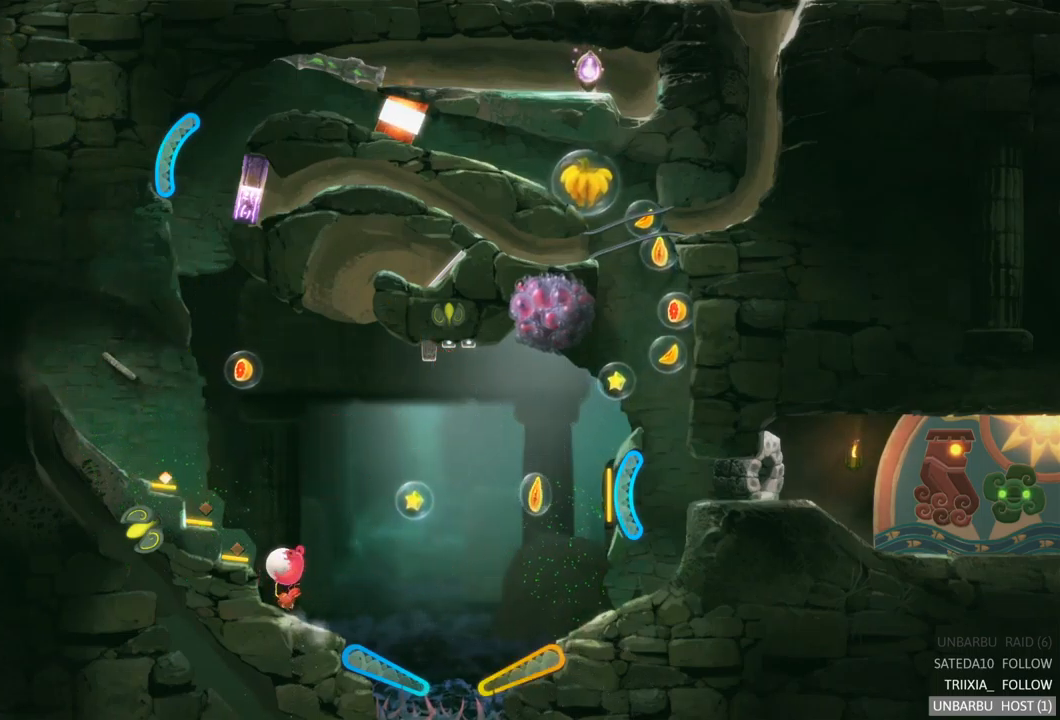
{"buttons": [], "left_stick": "center", "right_stick": "center", "events": []}